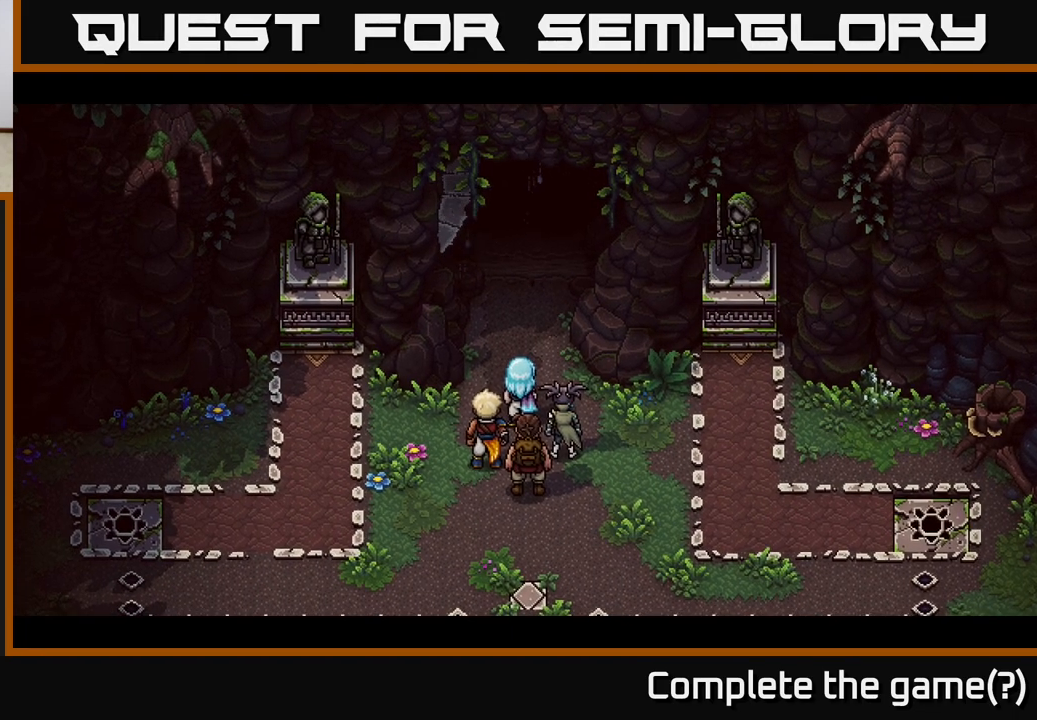
Gameplay with a controller (Xbox layout); each line is a JSON object with the inputs held at the frame after it. "events" lists button and stick changes between this image and that frame as [ms after this image, input, new state], when the widget could be followed in between.
{"buttons": [], "left_stick": "up", "right_stick": "center", "events": [[83, "left_stick", "up"]]}
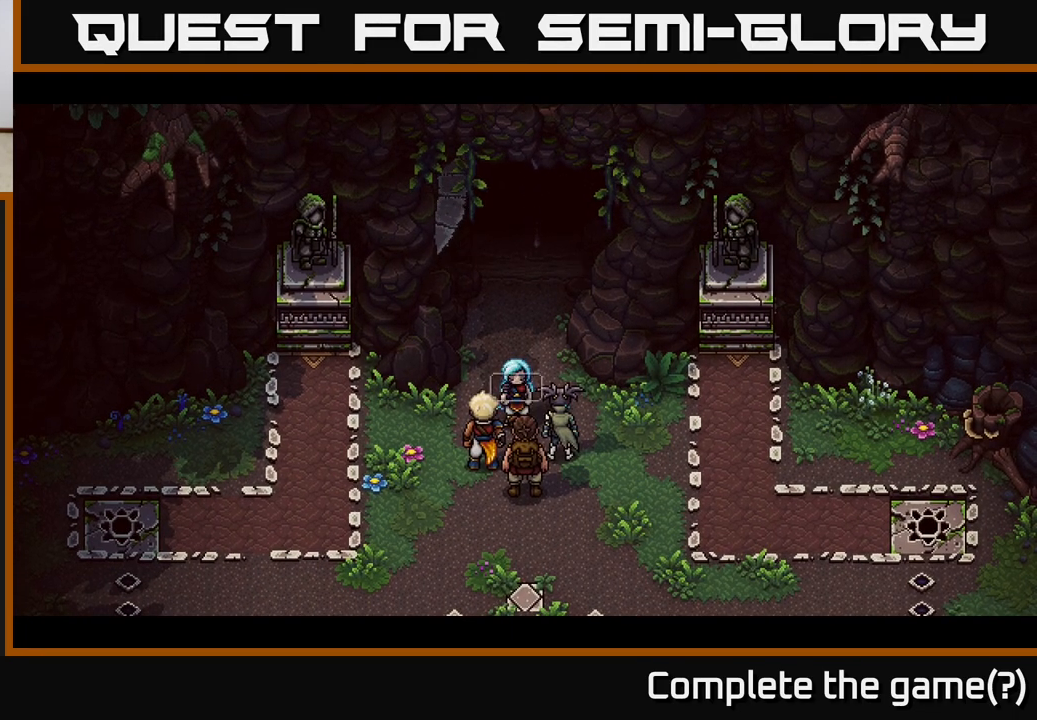
{"buttons": [], "left_stick": "up", "right_stick": "center", "events": []}
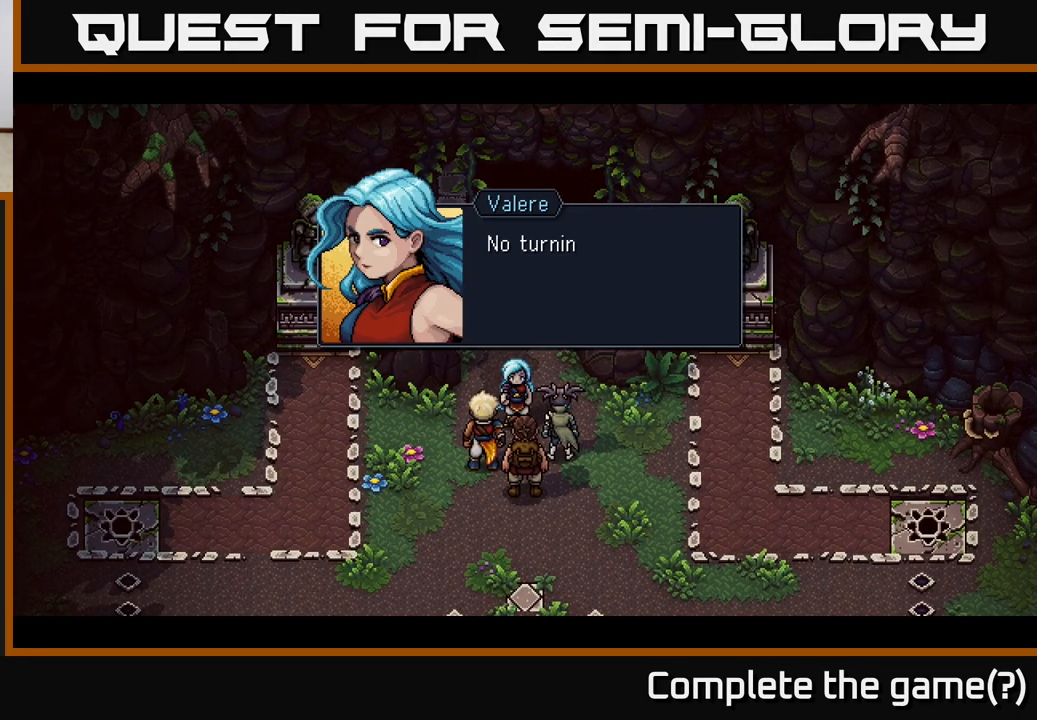
{"buttons": [], "left_stick": "center", "right_stick": "center", "events": [[217, "left_stick", "center"]]}
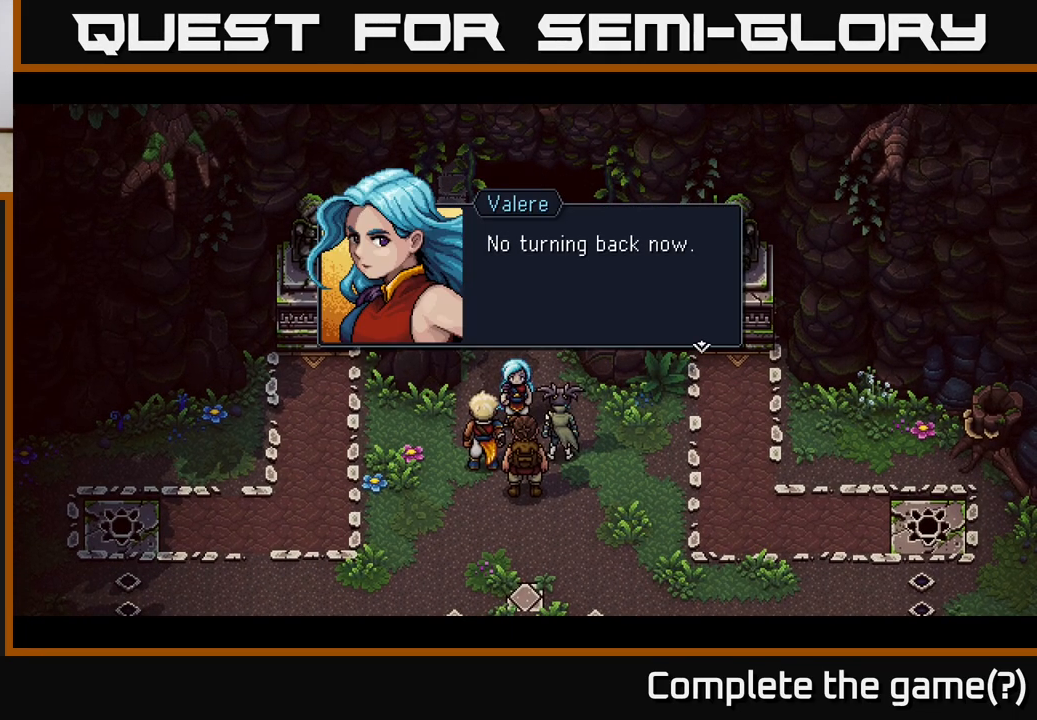
{"buttons": [], "left_stick": "center", "right_stick": "center", "events": []}
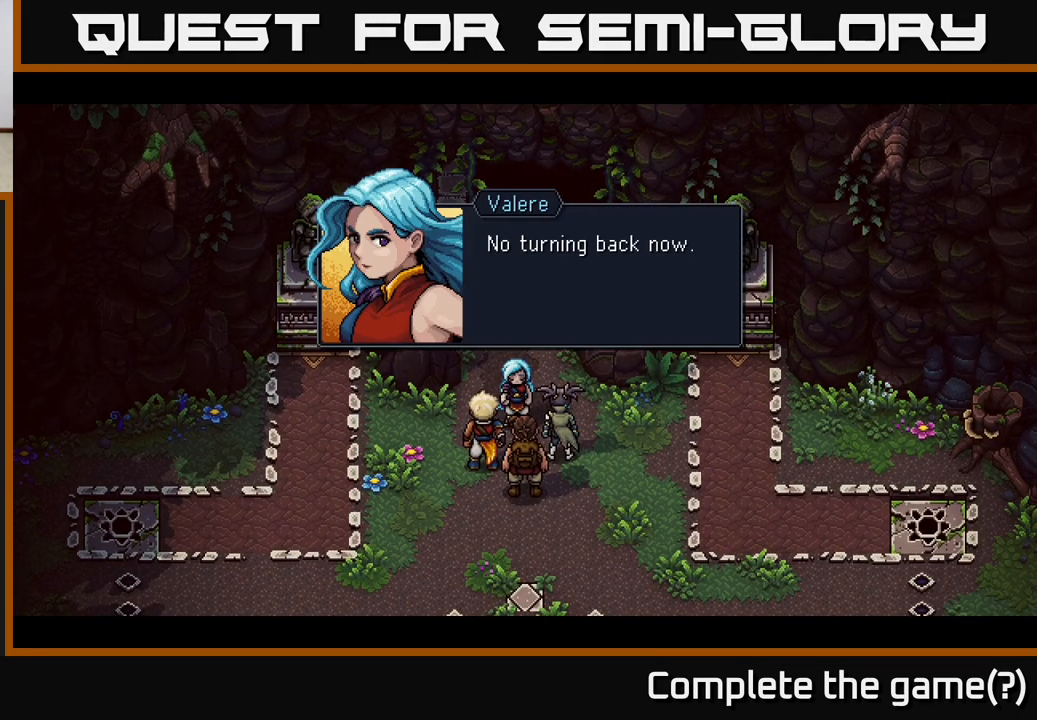
{"buttons": [], "left_stick": "center", "right_stick": "center", "events": [[17, "A", "down"], [150, "A", "up"]]}
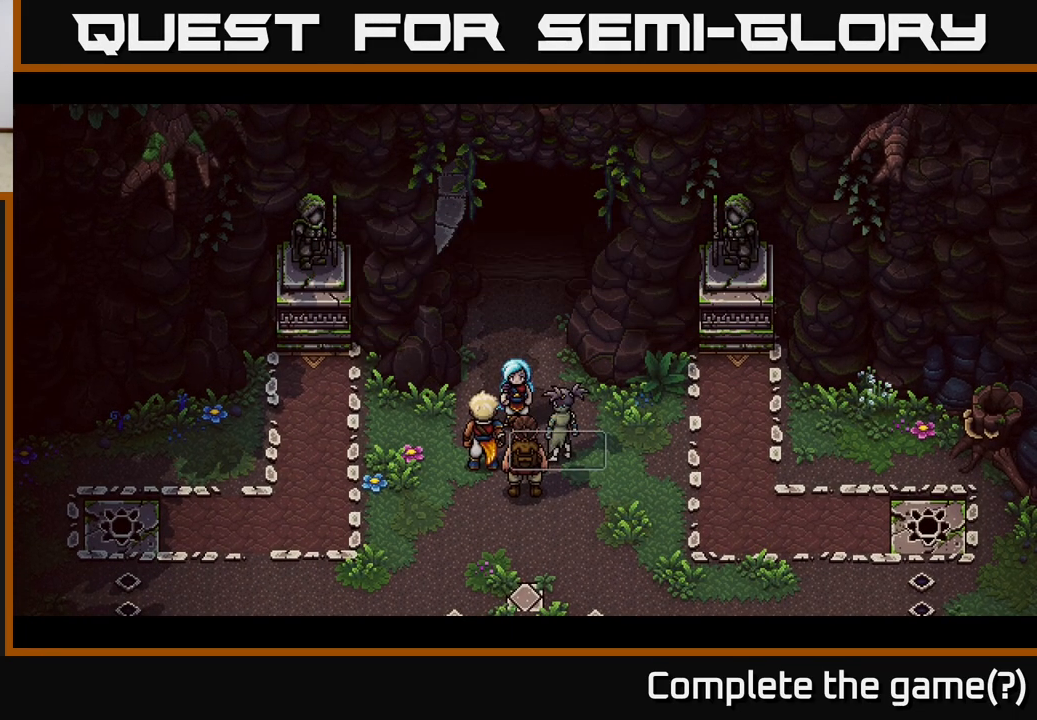
{"buttons": [], "left_stick": "center", "right_stick": "center", "events": [[100, "left_stick", "up"], [500, "left_stick", "center"]]}
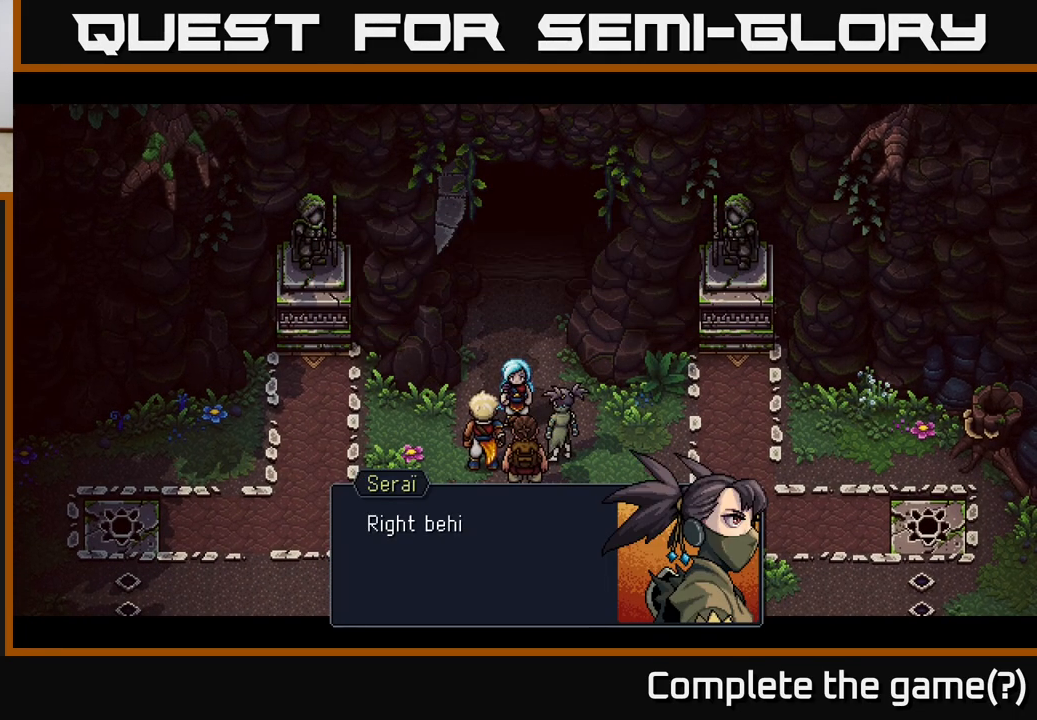
{"buttons": [], "left_stick": "center", "right_stick": "center", "events": [[100, "A", "down"], [383, "A", "up"]]}
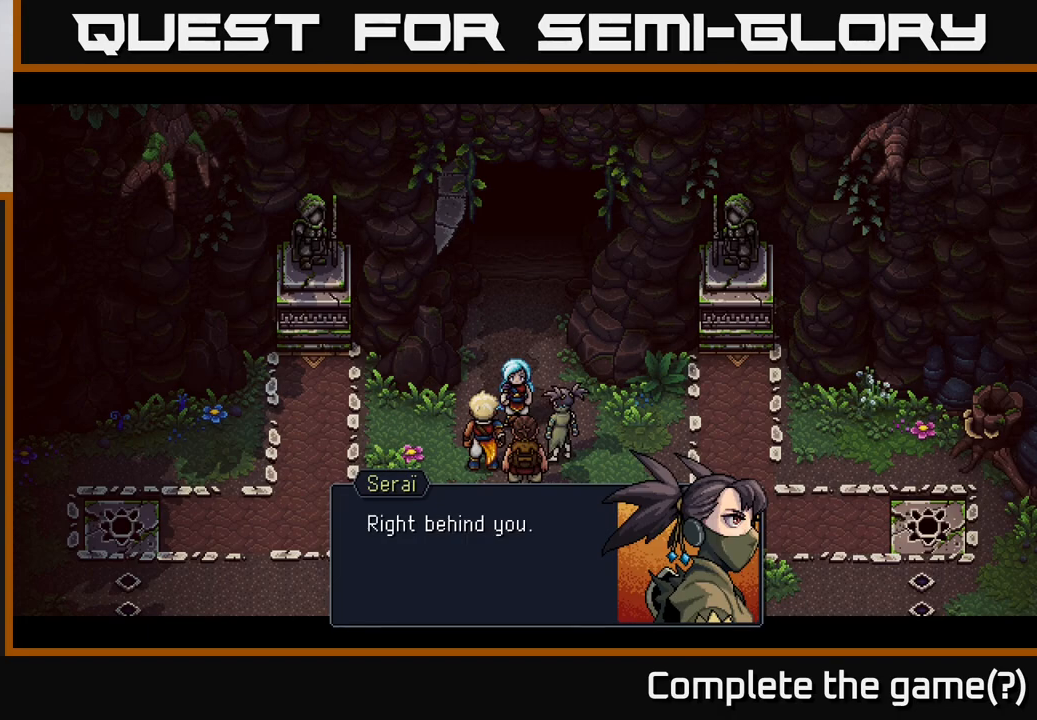
{"buttons": [], "left_stick": "up", "right_stick": "center", "events": [[17, "A", "down"], [167, "A", "up"], [250, "left_stick", "up"]]}
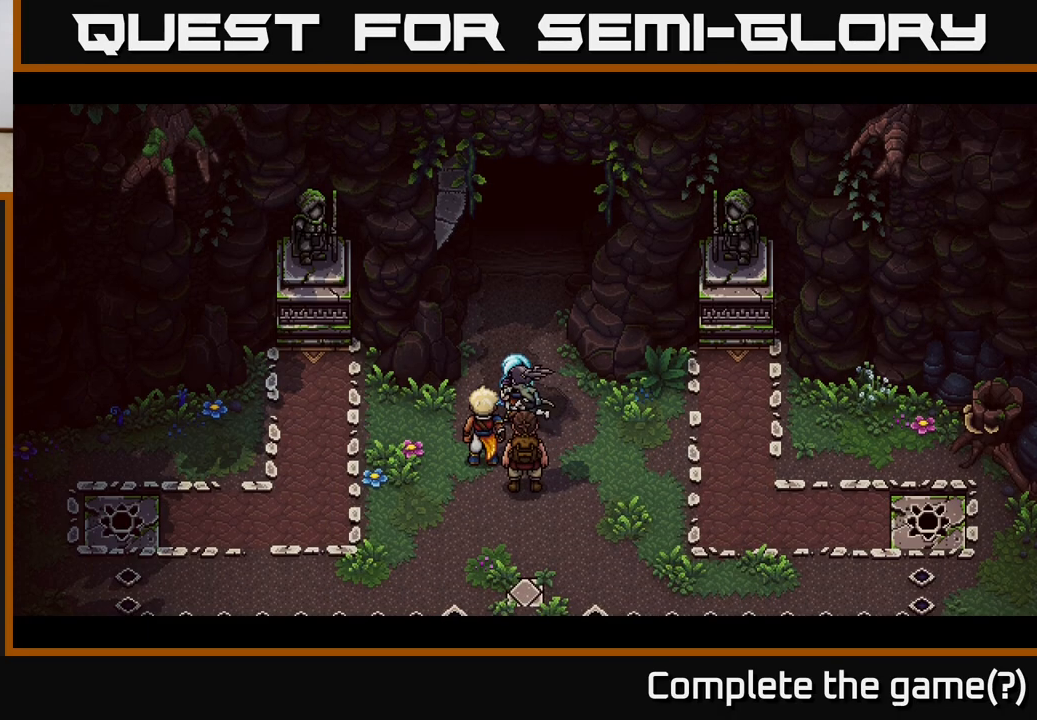
{"buttons": [], "left_stick": "up", "right_stick": "center", "events": [[117, "left_stick", "center"], [350, "left_stick", "up"]]}
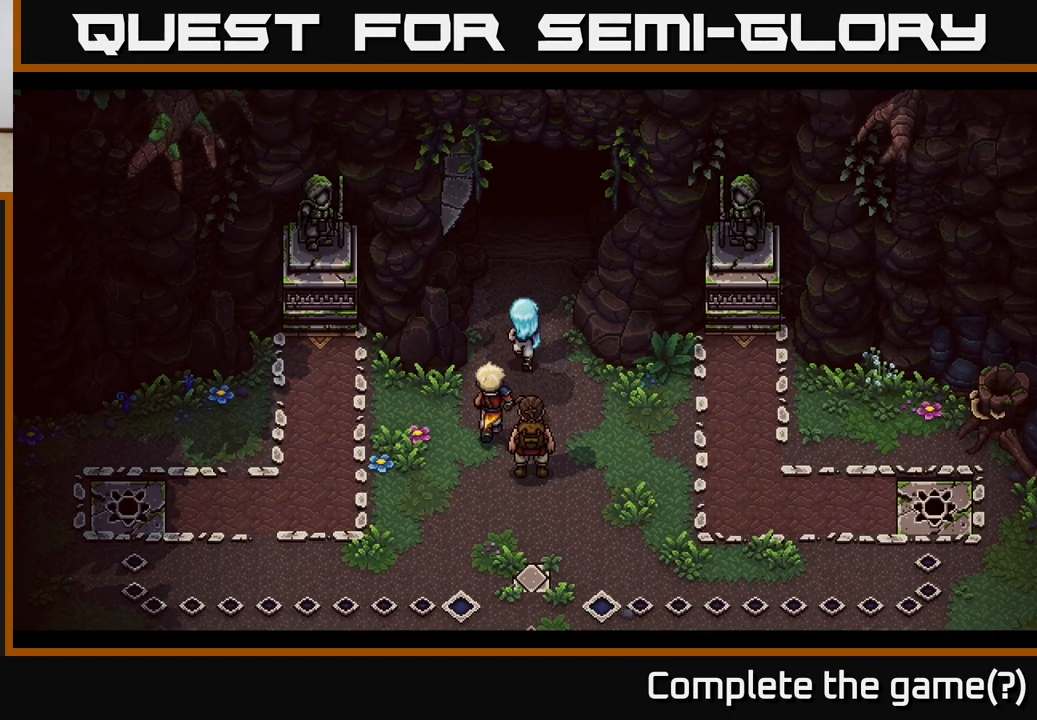
{"buttons": [], "left_stick": "up", "right_stick": "center", "events": []}
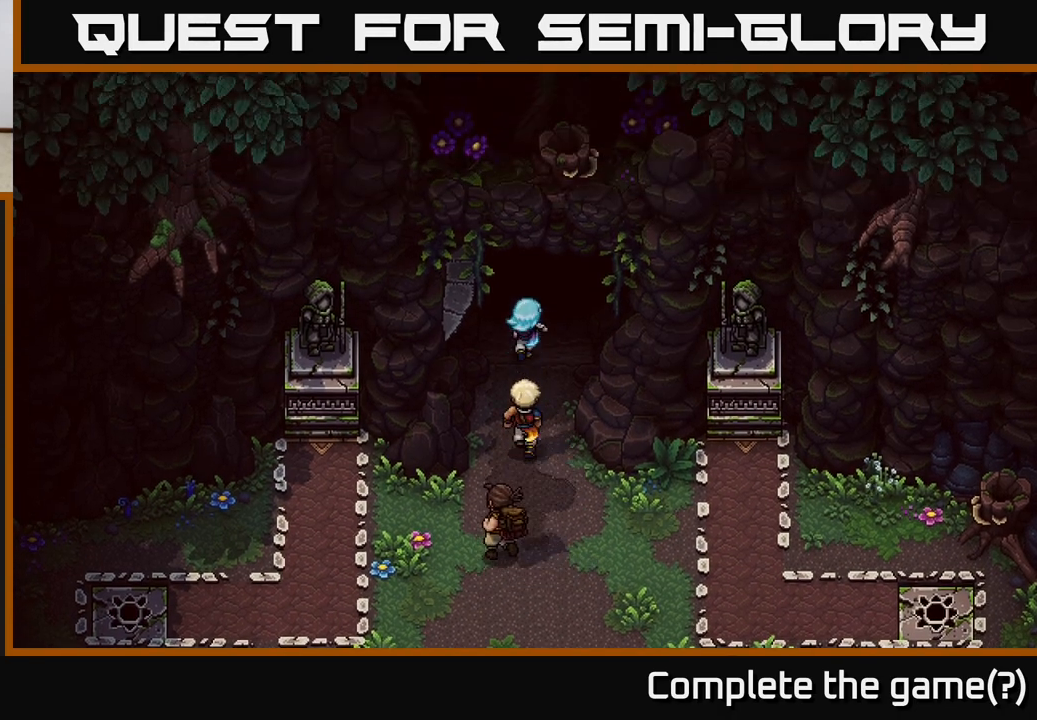
{"buttons": [], "left_stick": "up", "right_stick": "center", "events": []}
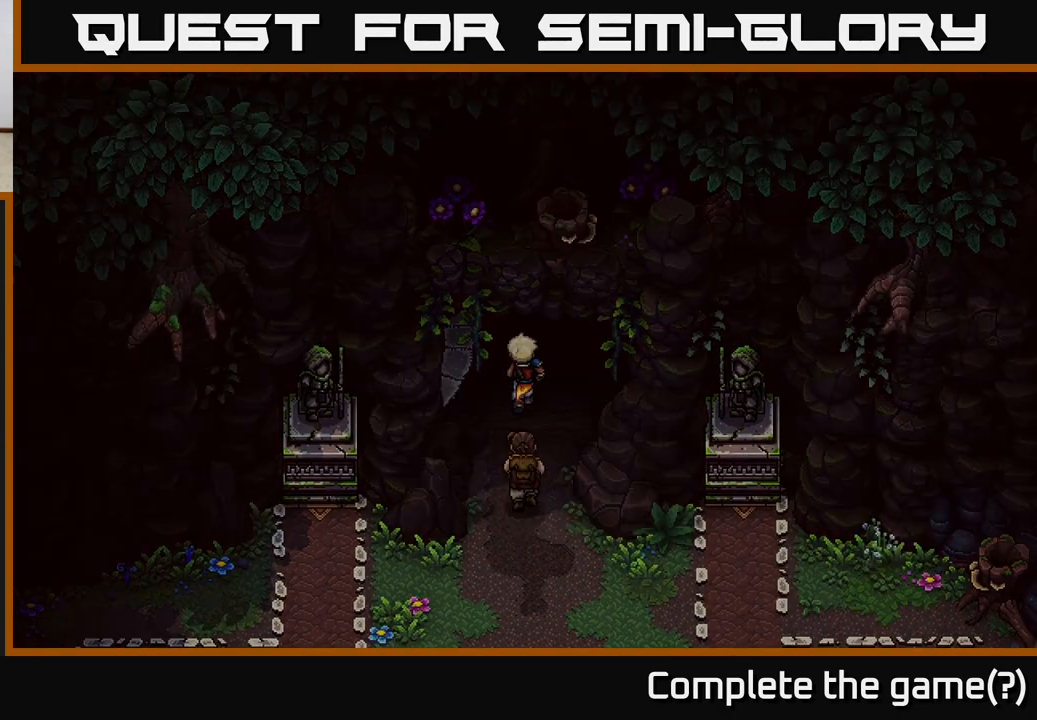
{"buttons": [], "left_stick": "center", "right_stick": "center", "events": [[483, "left_stick", "center"]]}
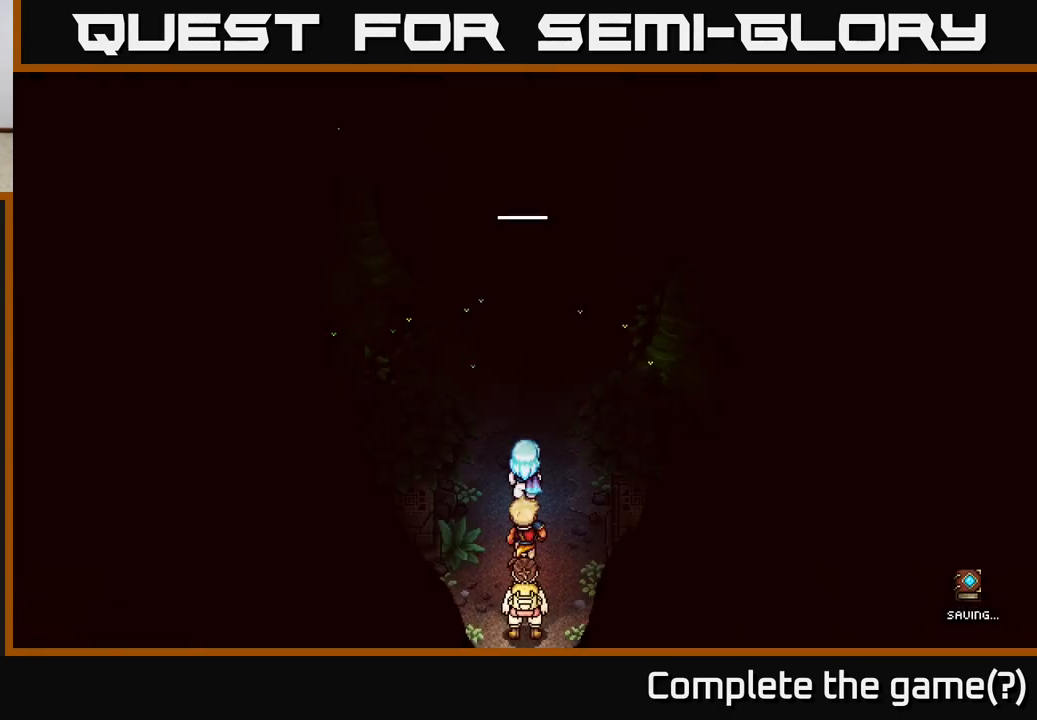
{"buttons": [], "left_stick": "center", "right_stick": "center", "events": []}
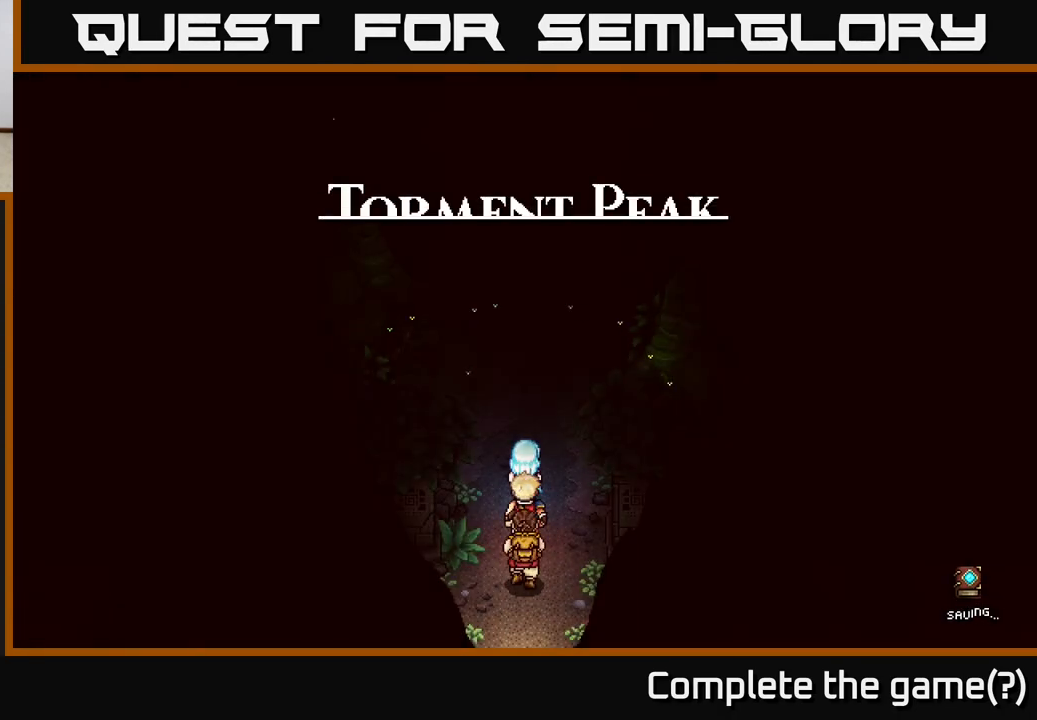
{"buttons": [], "left_stick": "up", "right_stick": "center", "events": [[183, "left_stick", "up"]]}
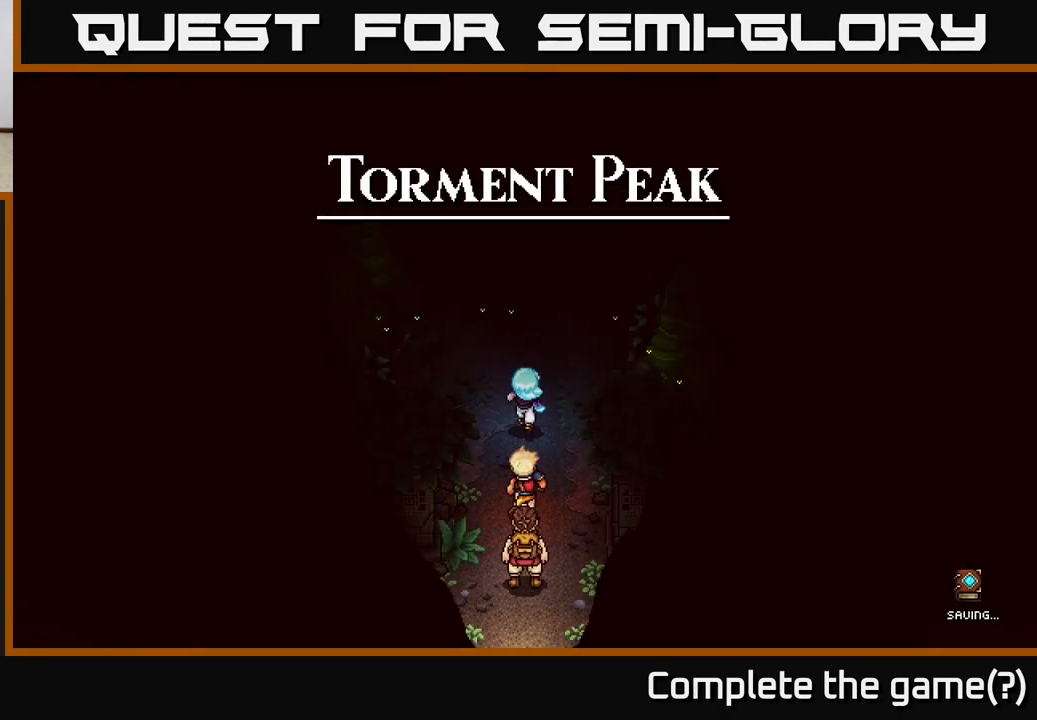
{"buttons": [], "left_stick": "up", "right_stick": "center", "events": []}
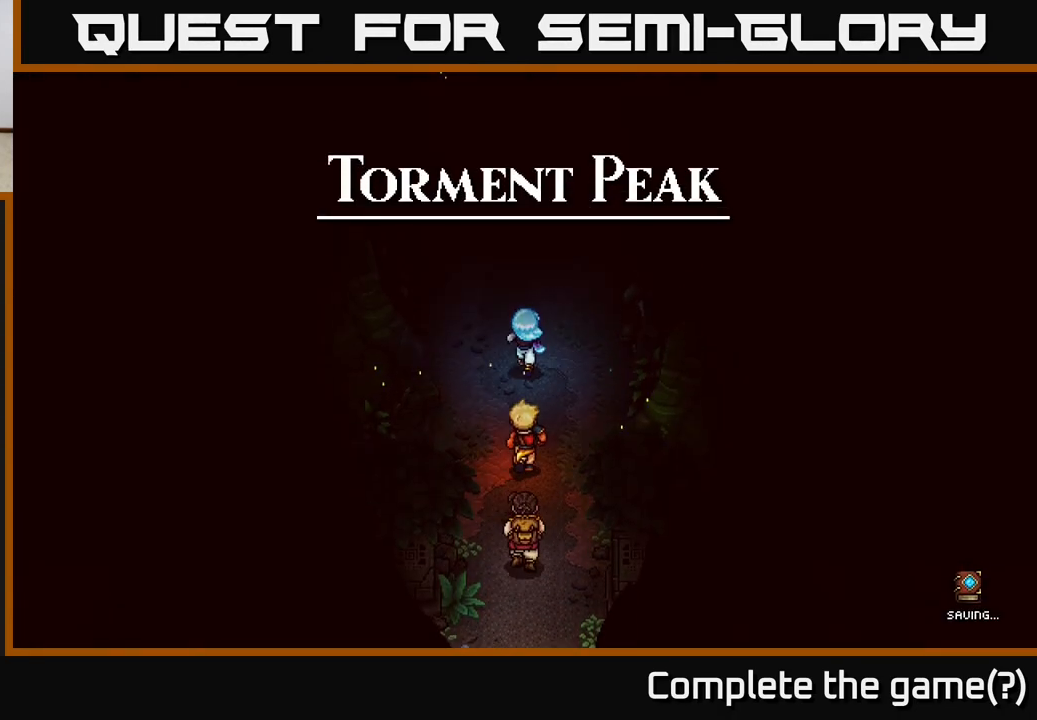
{"buttons": [], "left_stick": "center", "right_stick": "center", "events": [[467, "left_stick", "center"]]}
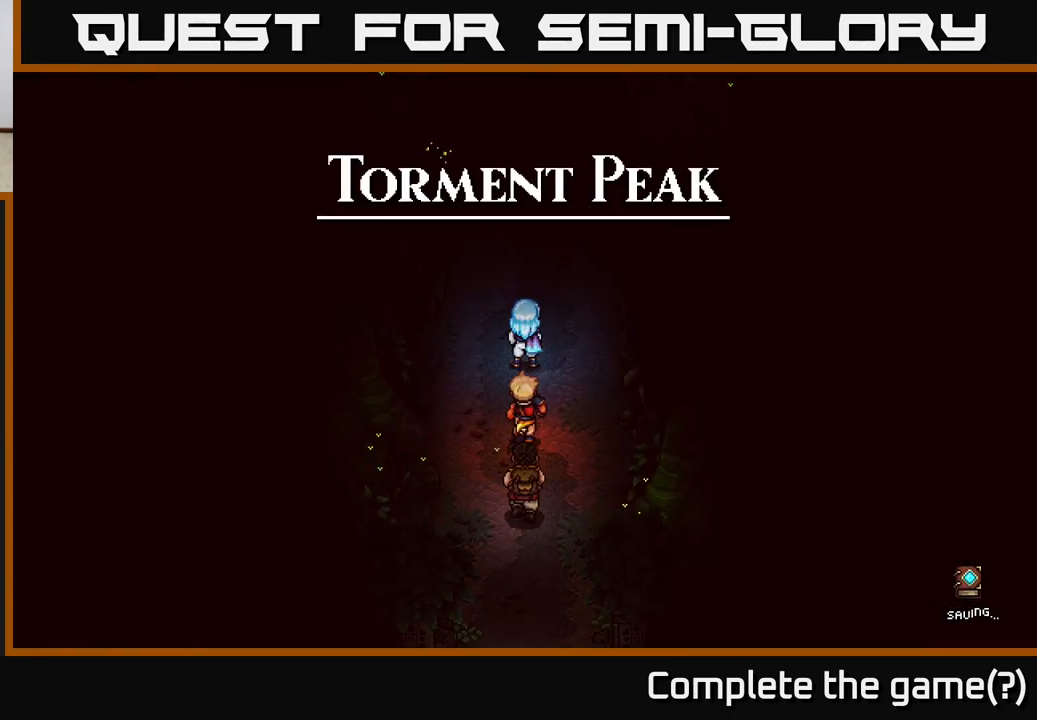
{"buttons": [], "left_stick": "up", "right_stick": "center", "events": [[150, "left_stick", "up"]]}
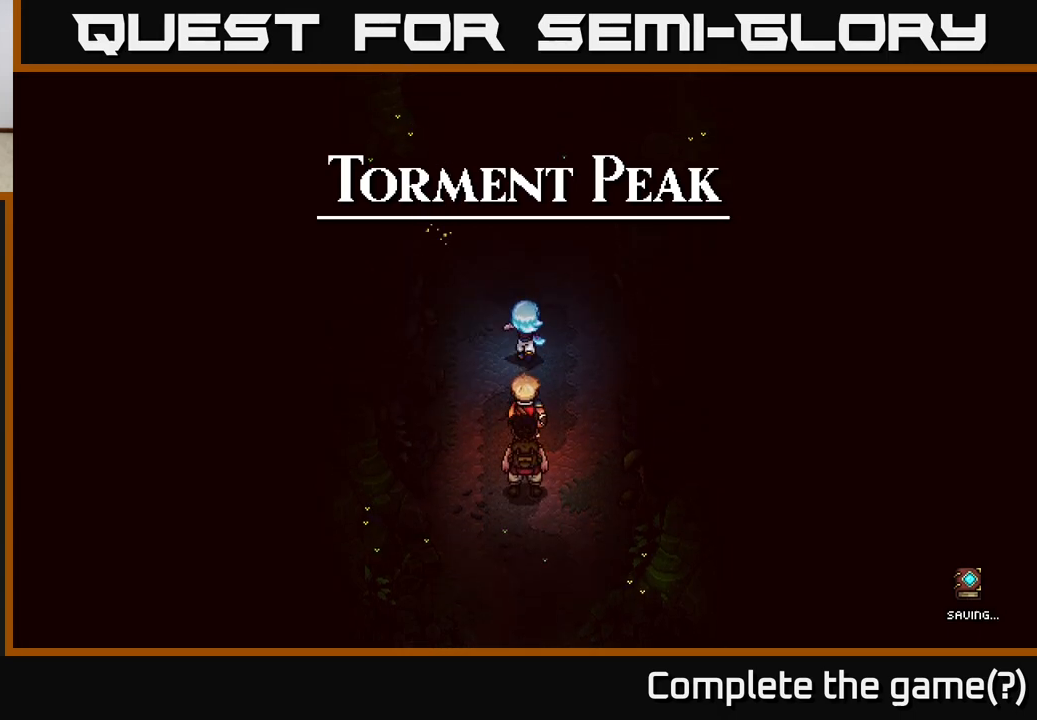
{"buttons": [], "left_stick": "up-left", "right_stick": "center", "events": [[283, "left_stick", "up-left"]]}
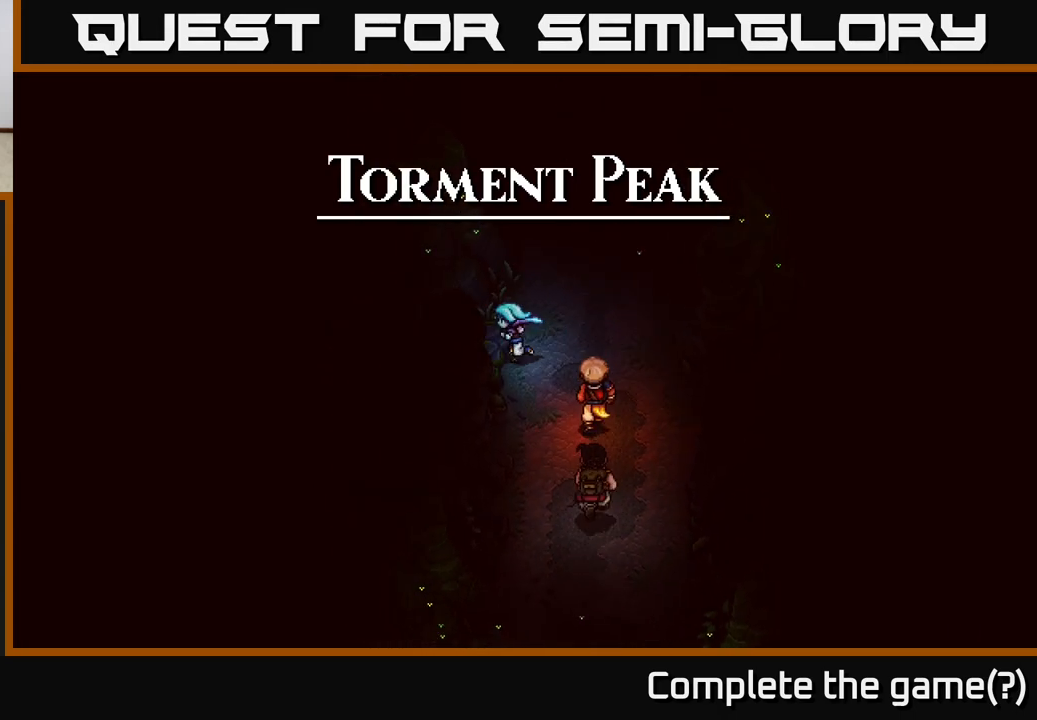
{"buttons": ["A"], "left_stick": "up", "right_stick": "center", "events": [[50, "A", "down"], [100, "left_stick", "center"], [217, "A", "up"], [300, "left_stick", "up"], [400, "A", "down"]]}